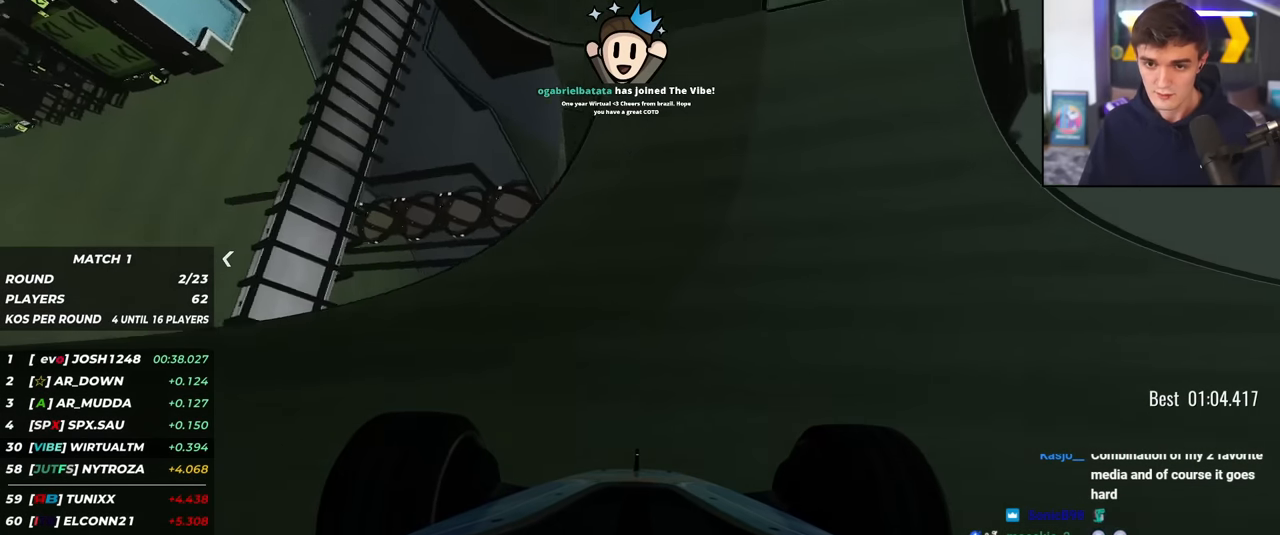
Gameplay with keyboard; each line is a JSON object with the keys held at the frame after it. "events" lists presses ("down") and releases ("up") of "brake", "down", "left", "right" and "up" between this image and that frame as [ms after this image, input, new state], when the widget could be followed in between. No other keys are recorded. Mouse input is not recorded. Key names are as the overlay labels them; some are game actions (e.g. jump) rather than physical keys.
{"keys": ["up"], "events": [[301, "left", "down"], [384, "left", "up"]]}
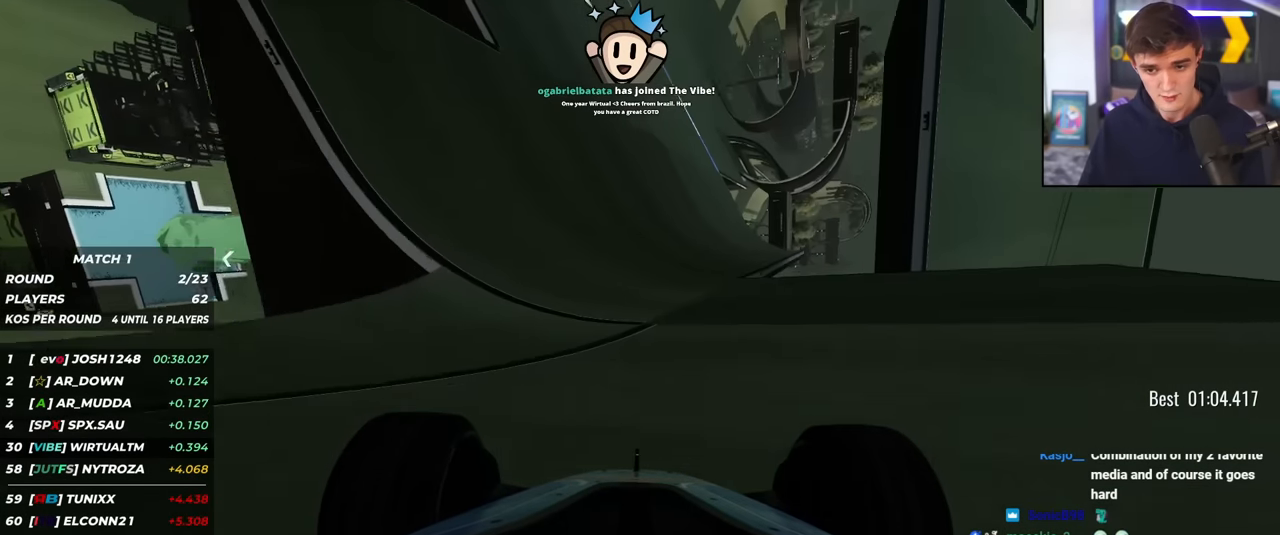
{"keys": ["up"], "events": [[33, "left", "down"], [83, "left", "up"], [350, "left", "down"], [500, "left", "up"]]}
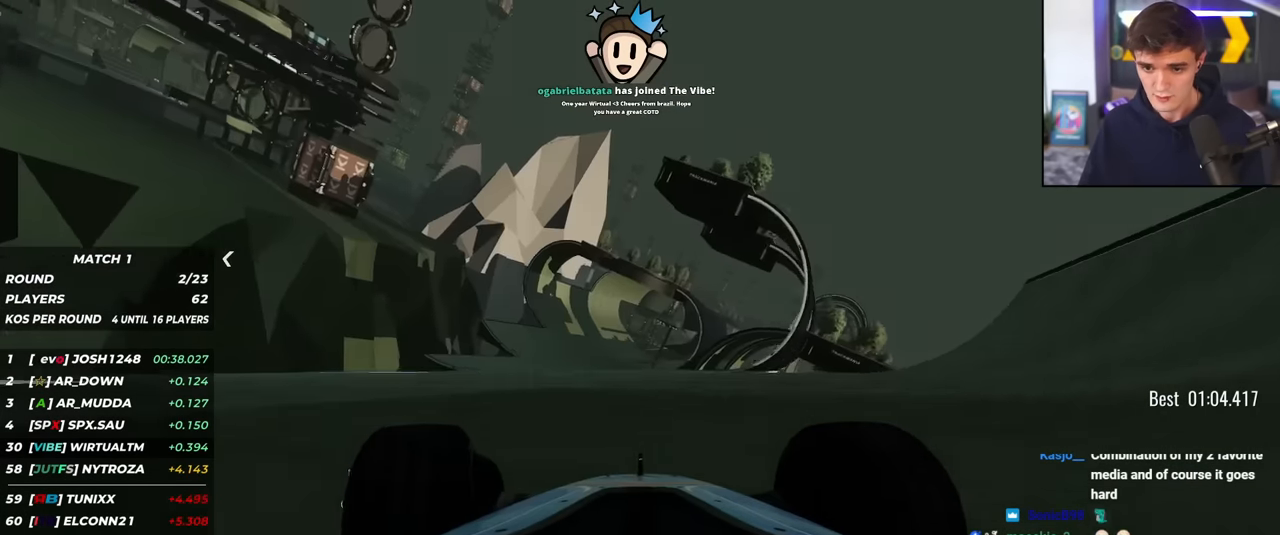
{"keys": ["up"], "events": [[101, "left", "down"], [234, "left", "up"]]}
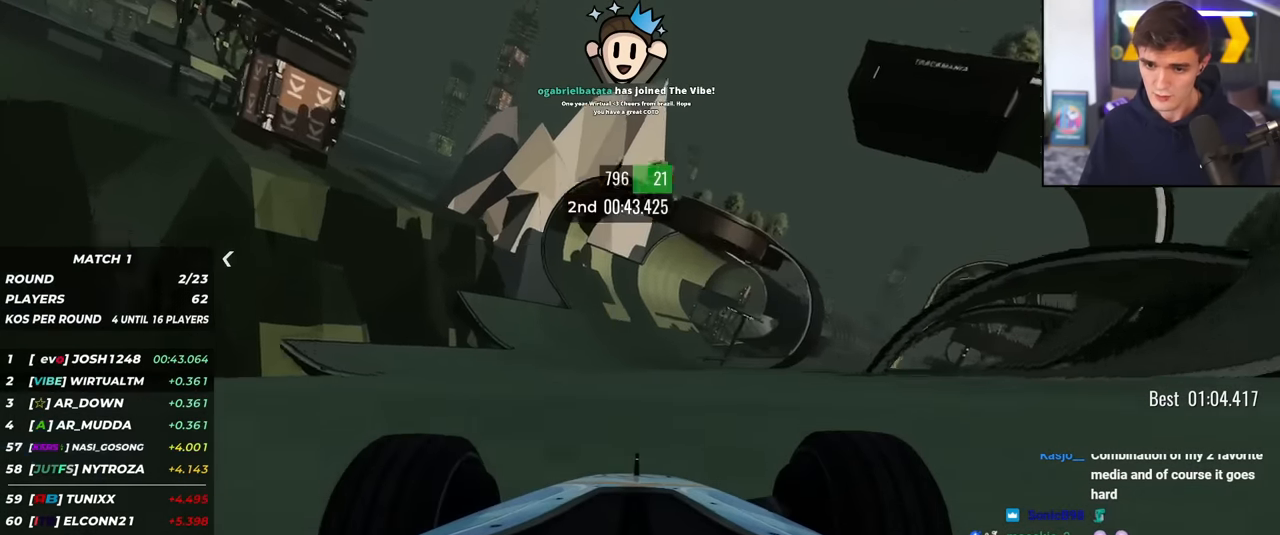
{"keys": ["up"], "events": [[150, "left", "down"], [250, "left", "up"]]}
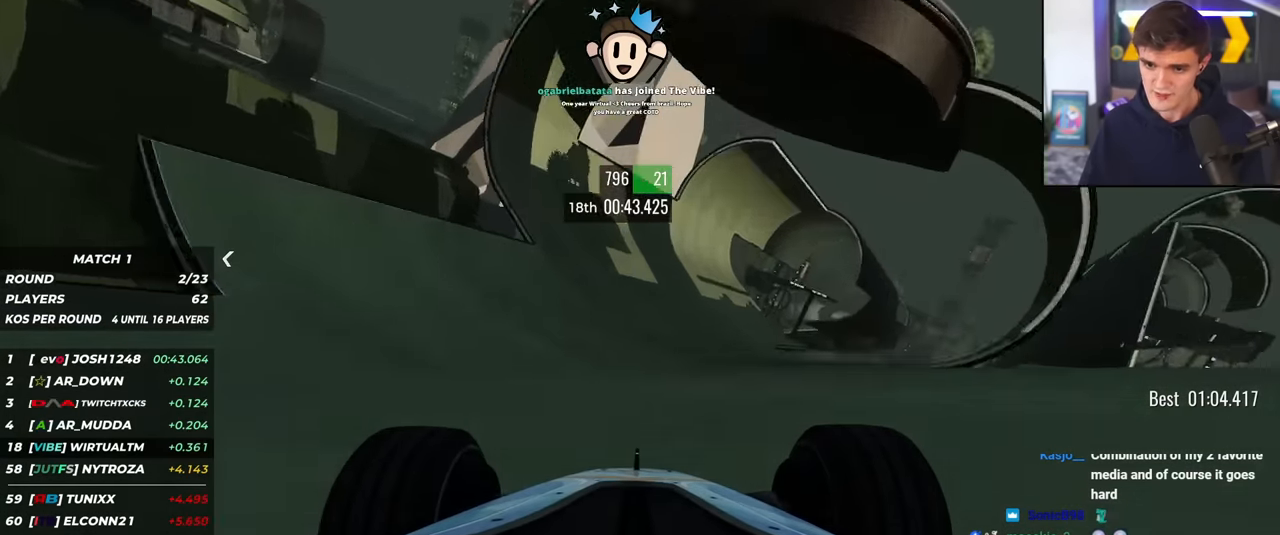
{"keys": ["up"], "events": [[267, "right", "down"], [351, "right", "up"]]}
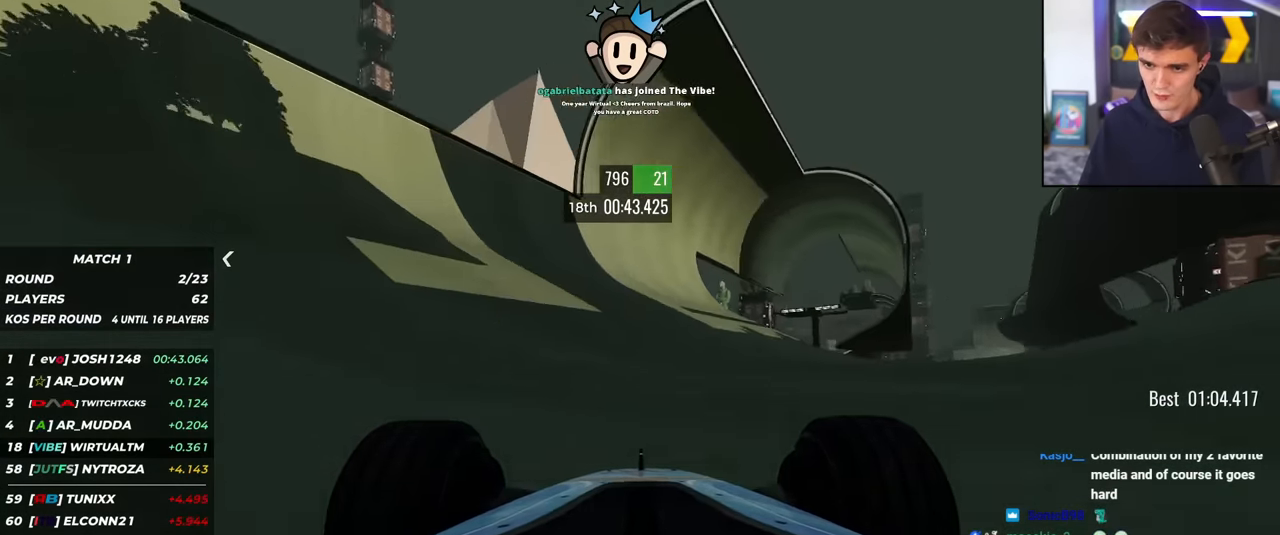
{"keys": ["up"], "events": [[83, "left", "down"], [183, "left", "up"]]}
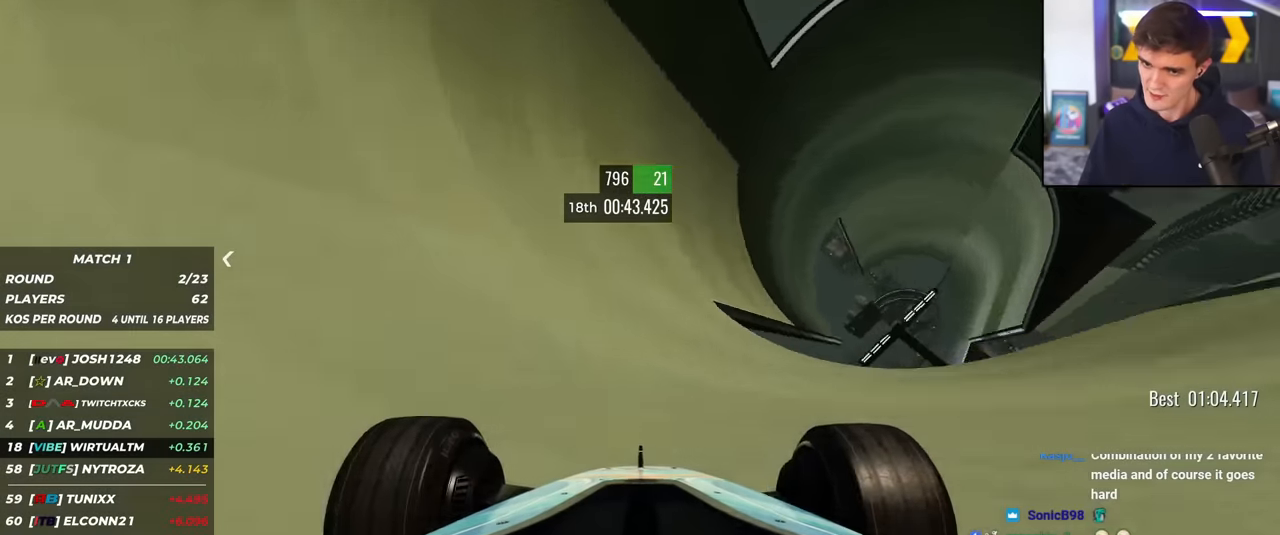
{"keys": ["left", "up"], "events": [[67, "left", "down"], [151, "left", "up"], [201, "left", "down"], [334, "left", "up"], [434, "left", "down"]]}
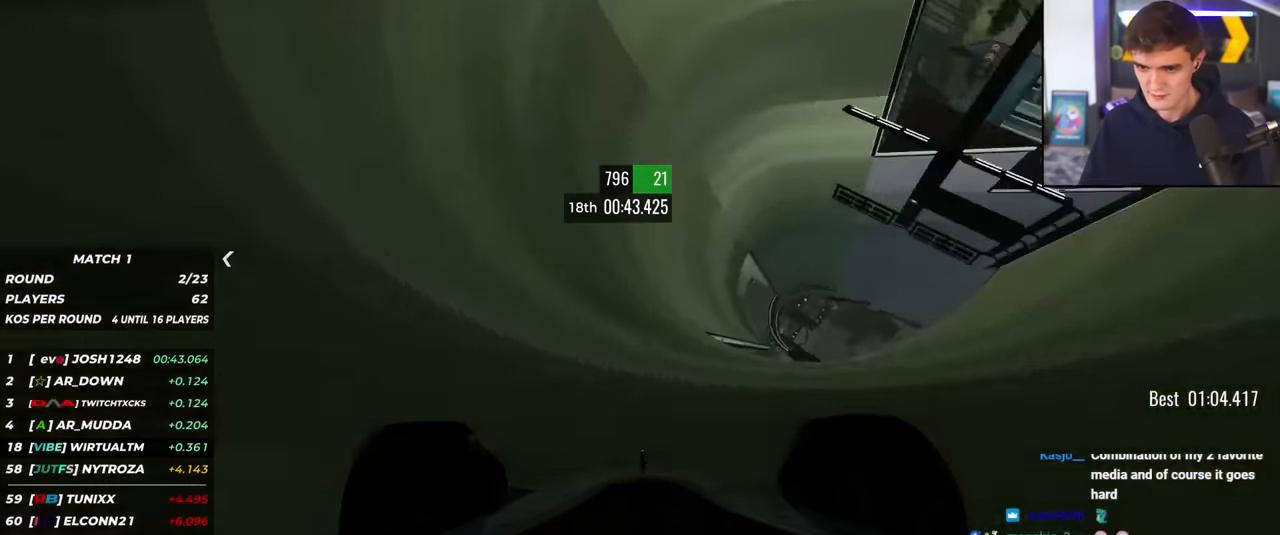
{"keys": ["up"], "events": [[67, "left", "up"], [217, "left", "down"], [350, "left", "up"]]}
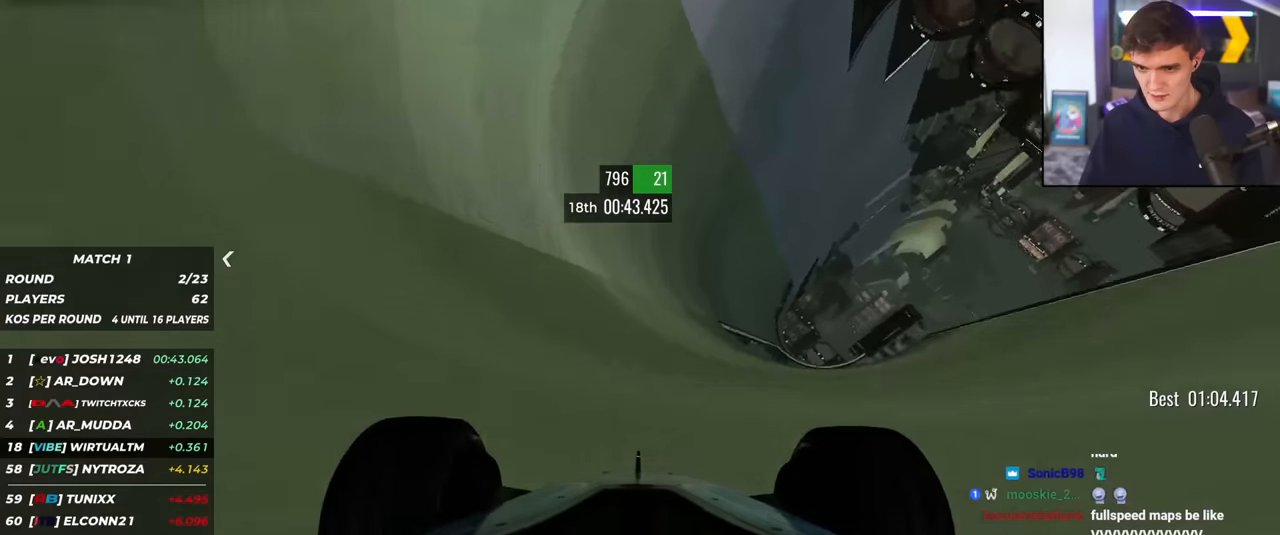
{"keys": ["left", "up"], "events": [[50, "left", "down"], [184, "left", "up"], [284, "left", "down"]]}
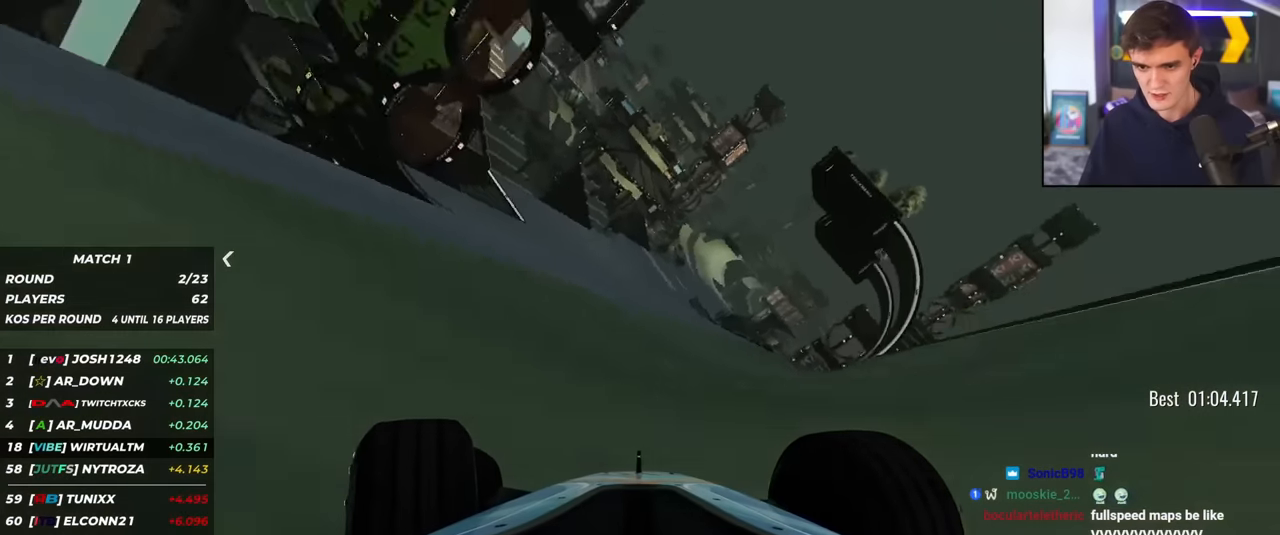
{"keys": ["up"], "events": [[150, "left", "up"], [250, "right", "down"], [484, "right", "up"]]}
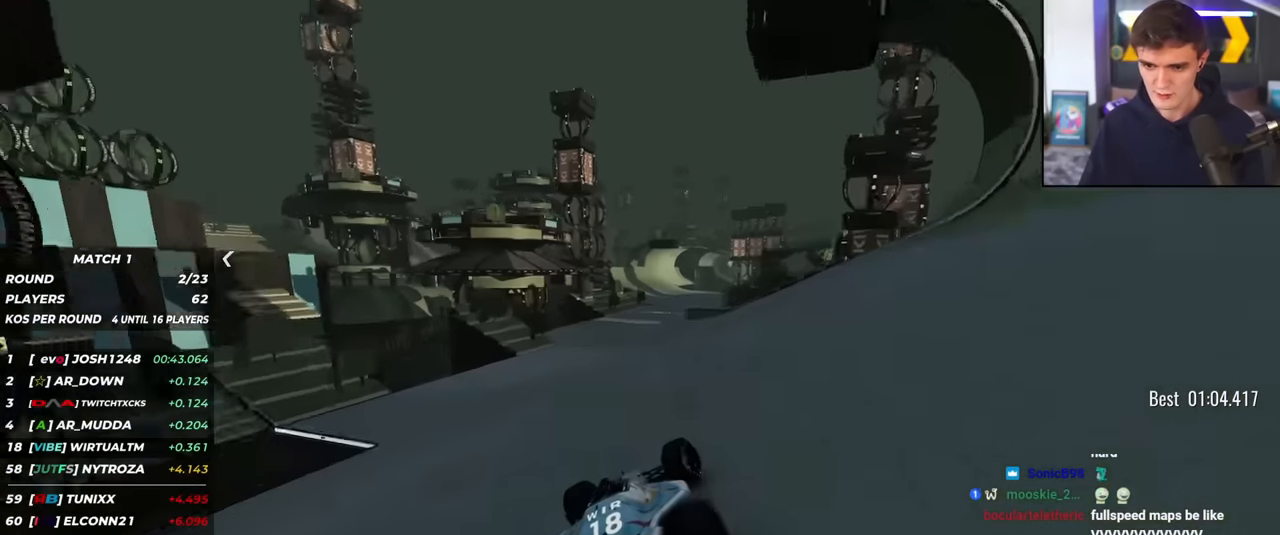
{"keys": ["left", "up"], "events": [[217, "right", "down"], [451, "right", "up"], [501, "left", "down"]]}
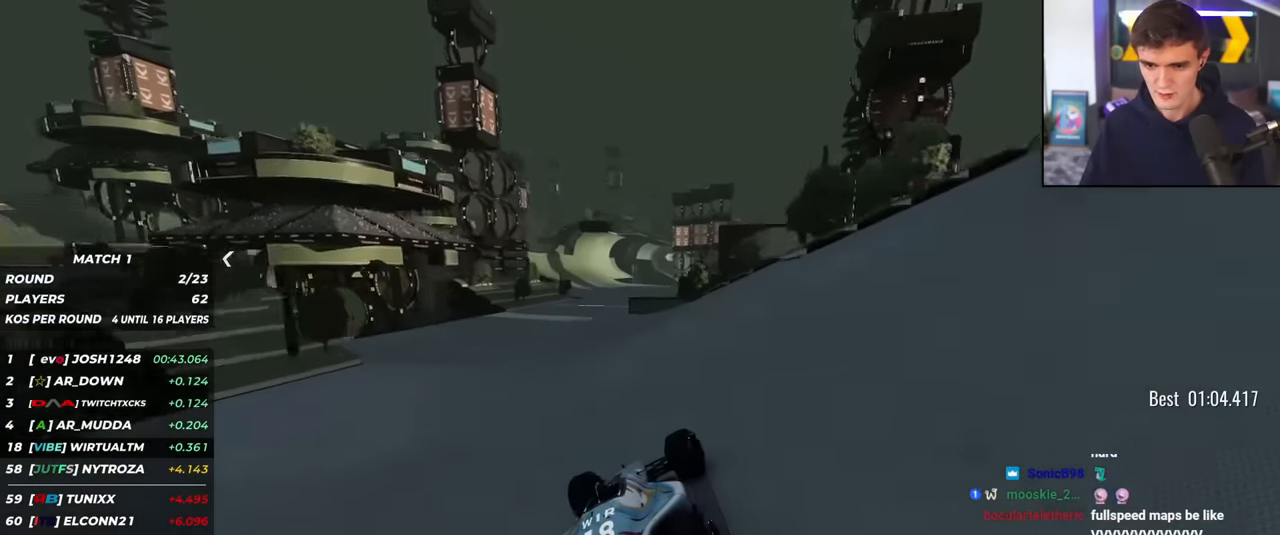
{"keys": ["up"], "events": [[417, "left", "up"]]}
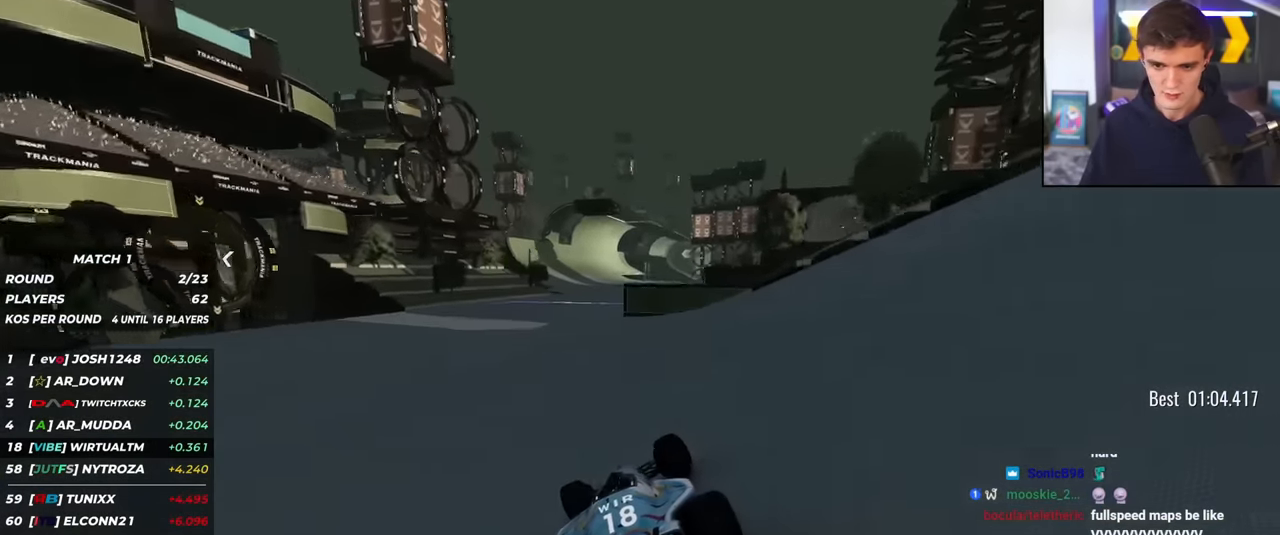
{"keys": ["right", "up"], "events": [[150, "left", "down"], [200, "left", "up"], [250, "right", "down"]]}
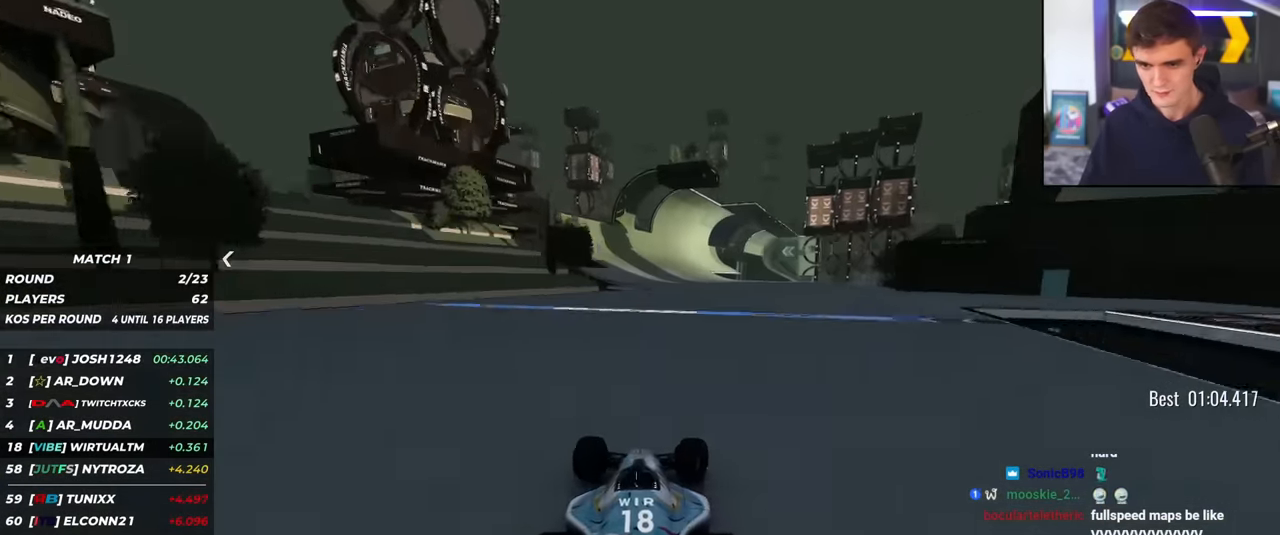
{"keys": ["left", "up"], "events": [[117, "right", "up"], [317, "right", "down"], [351, "right", "up"], [401, "left", "down"]]}
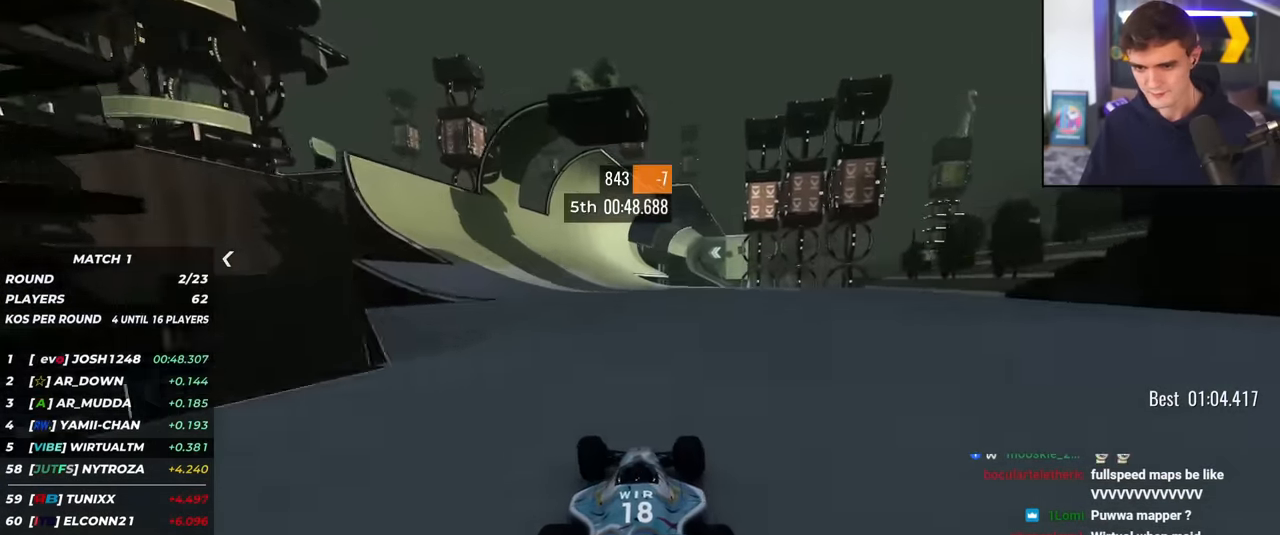
{"keys": ["up"], "events": [[233, "left", "up"], [317, "left", "down"], [417, "left", "up"]]}
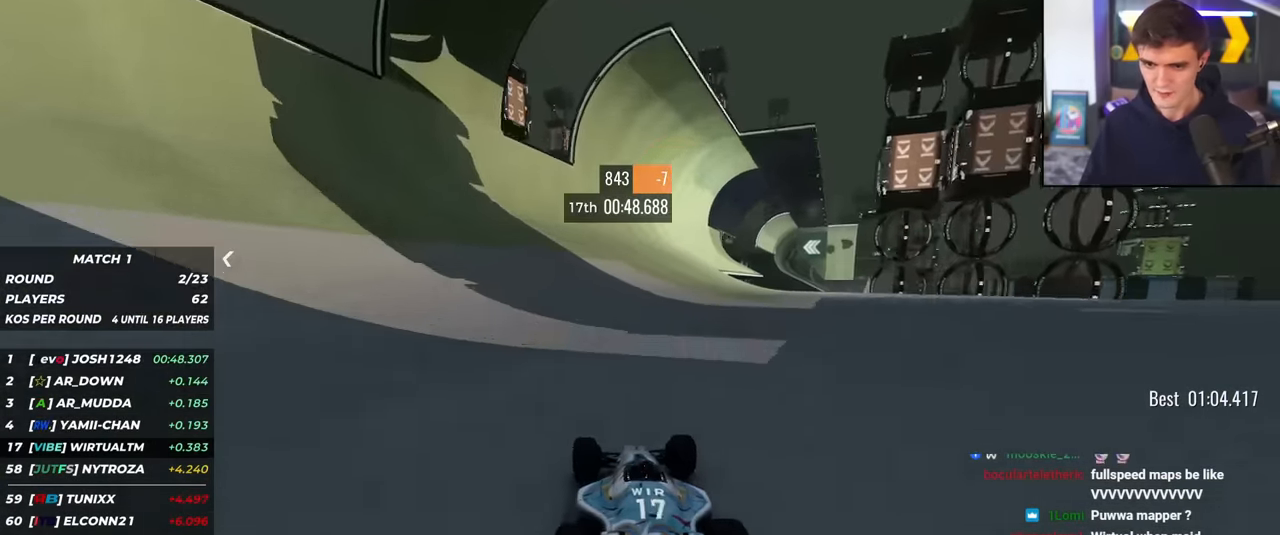
{"keys": ["up"], "events": [[67, "right", "down"], [151, "right", "up"], [435, "left", "down"], [485, "left", "up"]]}
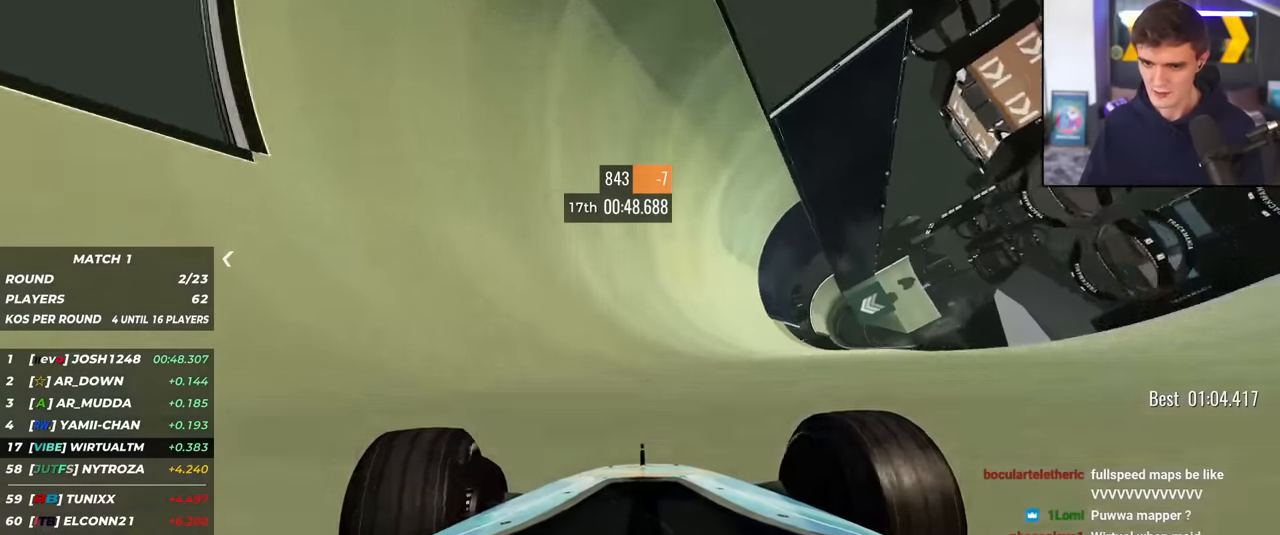
{"keys": ["left", "up"], "events": [[217, "left", "down"], [267, "left", "up"], [351, "left", "down"]]}
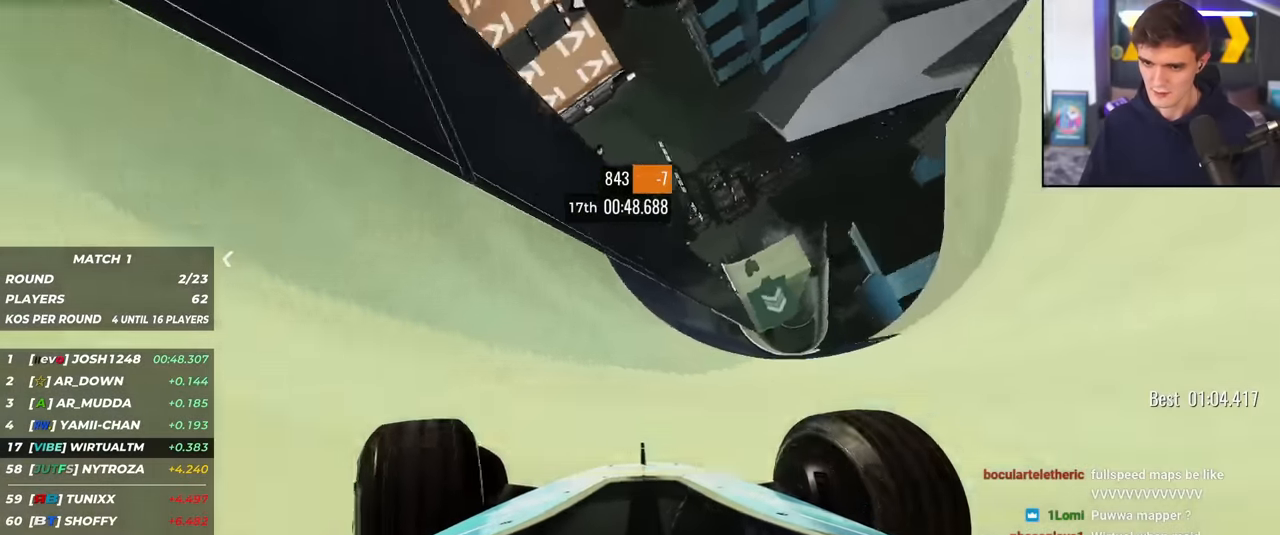
{"keys": ["right", "up"], "events": [[33, "left", "up"], [183, "right", "down"], [284, "right", "up"], [417, "right", "down"]]}
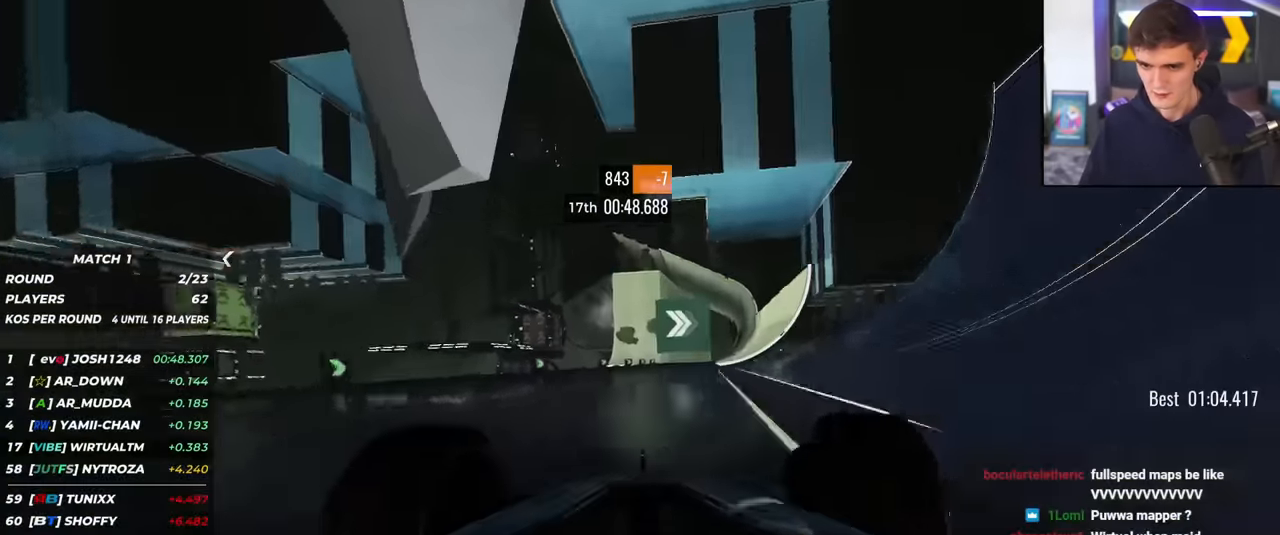
{"keys": ["right", "up"], "events": [[67, "right", "up"], [101, "right", "down"], [201, "right", "up"], [334, "right", "down"]]}
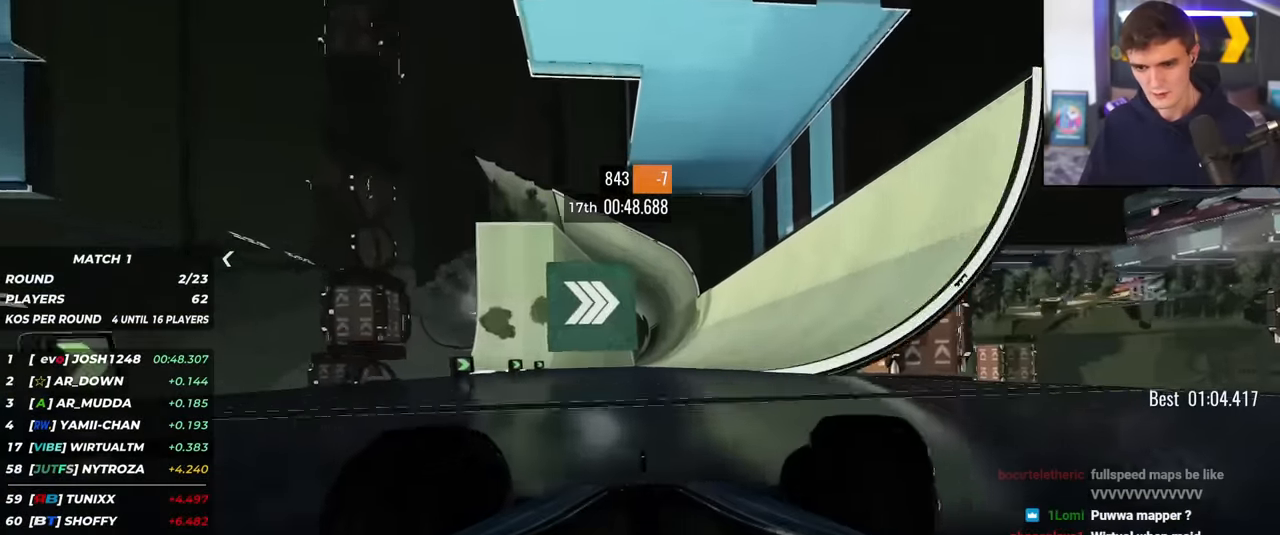
{"keys": ["up"], "events": [[33, "right", "up"], [67, "right", "down"], [167, "right", "up"], [350, "right", "down"], [400, "right", "up"]]}
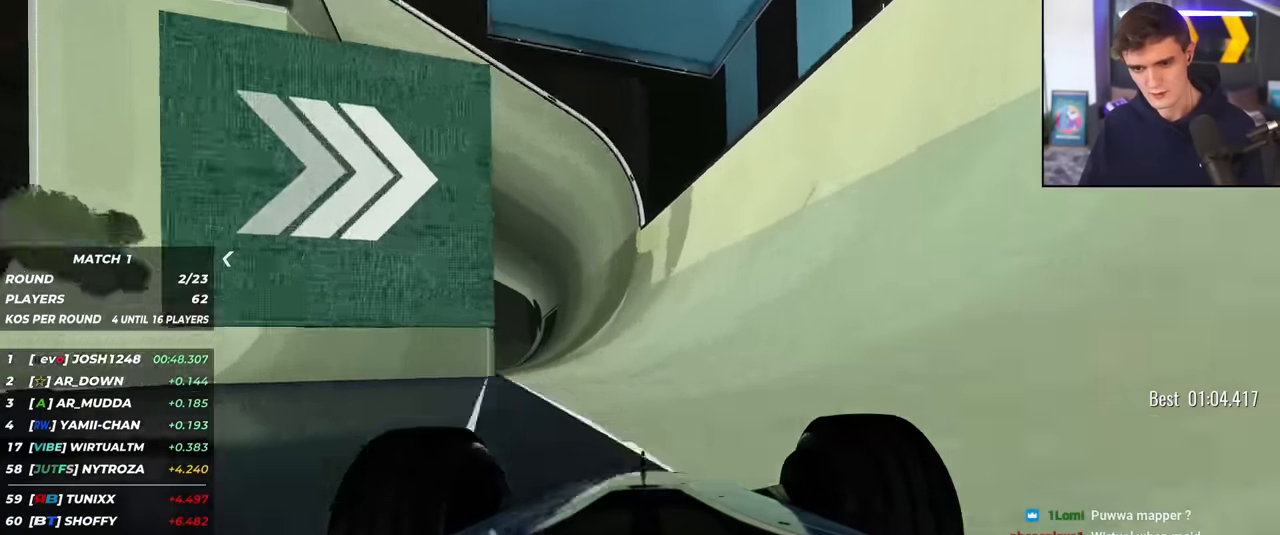
{"keys": ["up"], "events": [[50, "right", "down"], [184, "right", "up"], [317, "right", "down"], [417, "right", "up"]]}
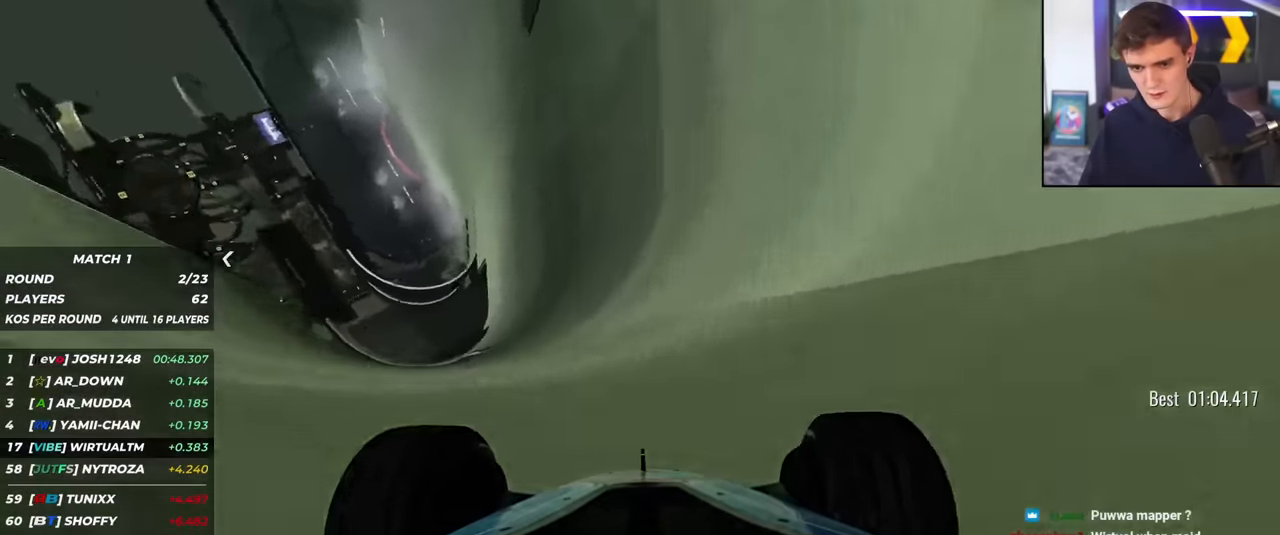
{"keys": ["up"], "events": [[100, "right", "down"], [250, "right", "up"], [334, "right", "down"], [484, "right", "up"]]}
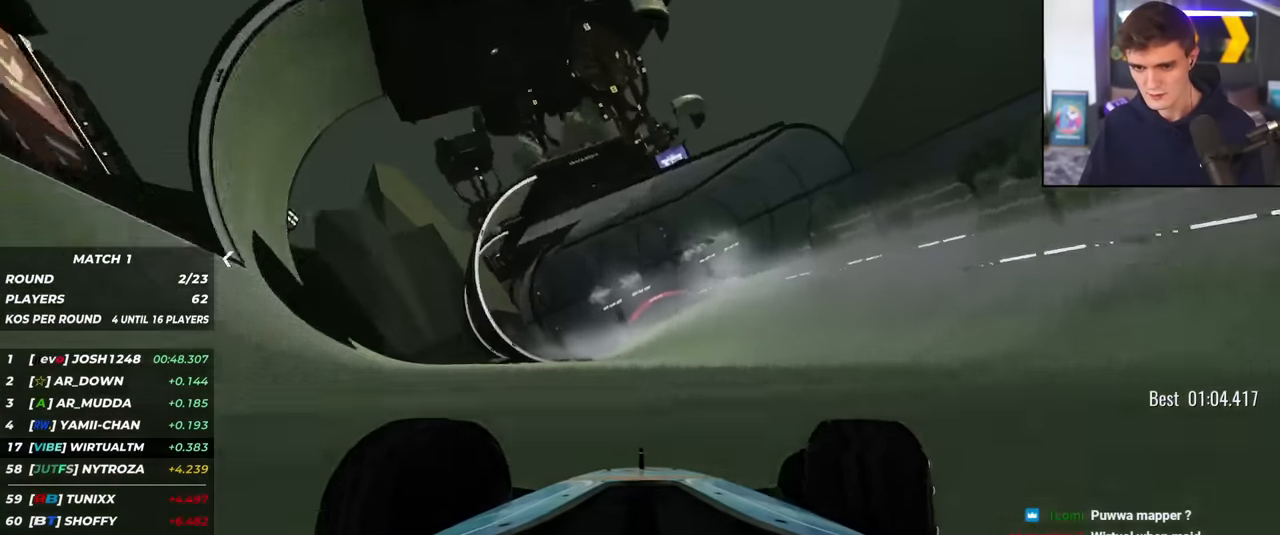
{"keys": ["up"], "events": [[217, "right", "down"], [267, "right", "up"]]}
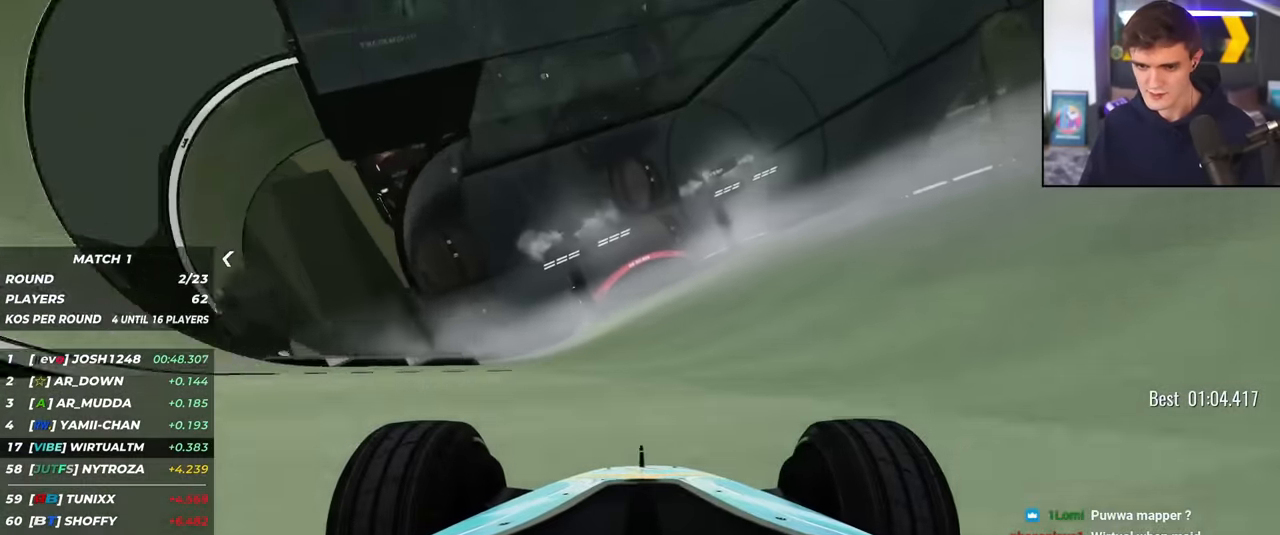
{"keys": ["left", "up"], "events": [[33, "left", "down"], [133, "left", "up"], [467, "left", "down"]]}
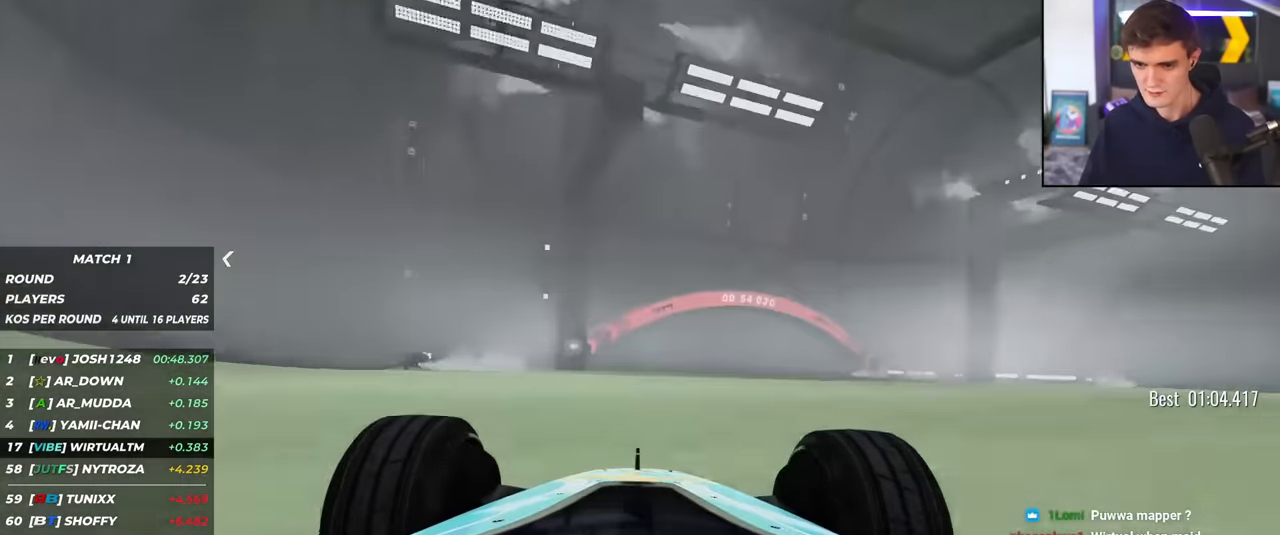
{"keys": [], "events": [[50, "left", "up"], [434, "up", "up"]]}